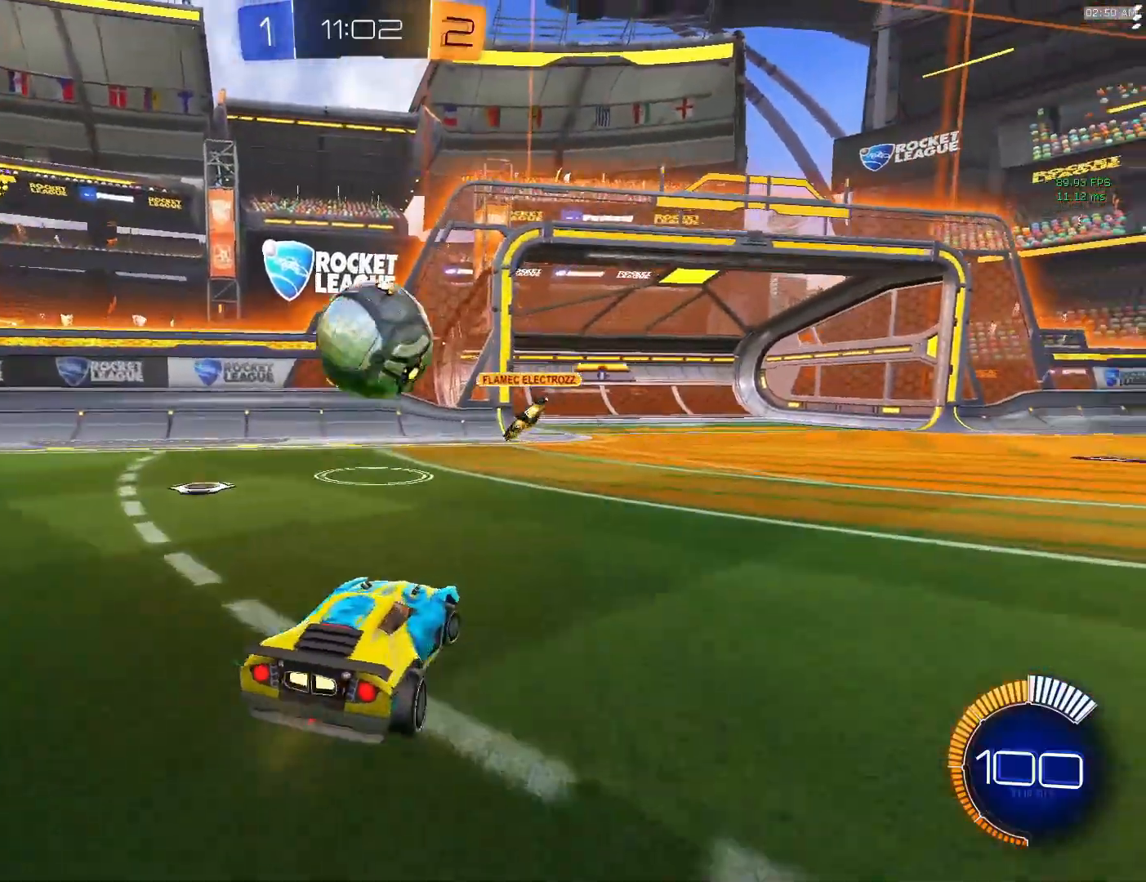
Gameplay with a controller (PlayStation layout); each line is a JSON object with the inputs held at the frame after it. "events" lists button and stick changes between this image and that frame as [ms after this image, input, new state], when the widget could be followed in between. Not read: L3 R3 right_stick.
{"buttons": ["L1"], "left_stick": "down-right", "events": [[100, "left_stick", "center"], [217, "left_stick", "right"], [267, "CROSS", "down"], [283, "left_stick", "down-right"], [367, "CROSS", "up"], [383, "L1", "down"]]}
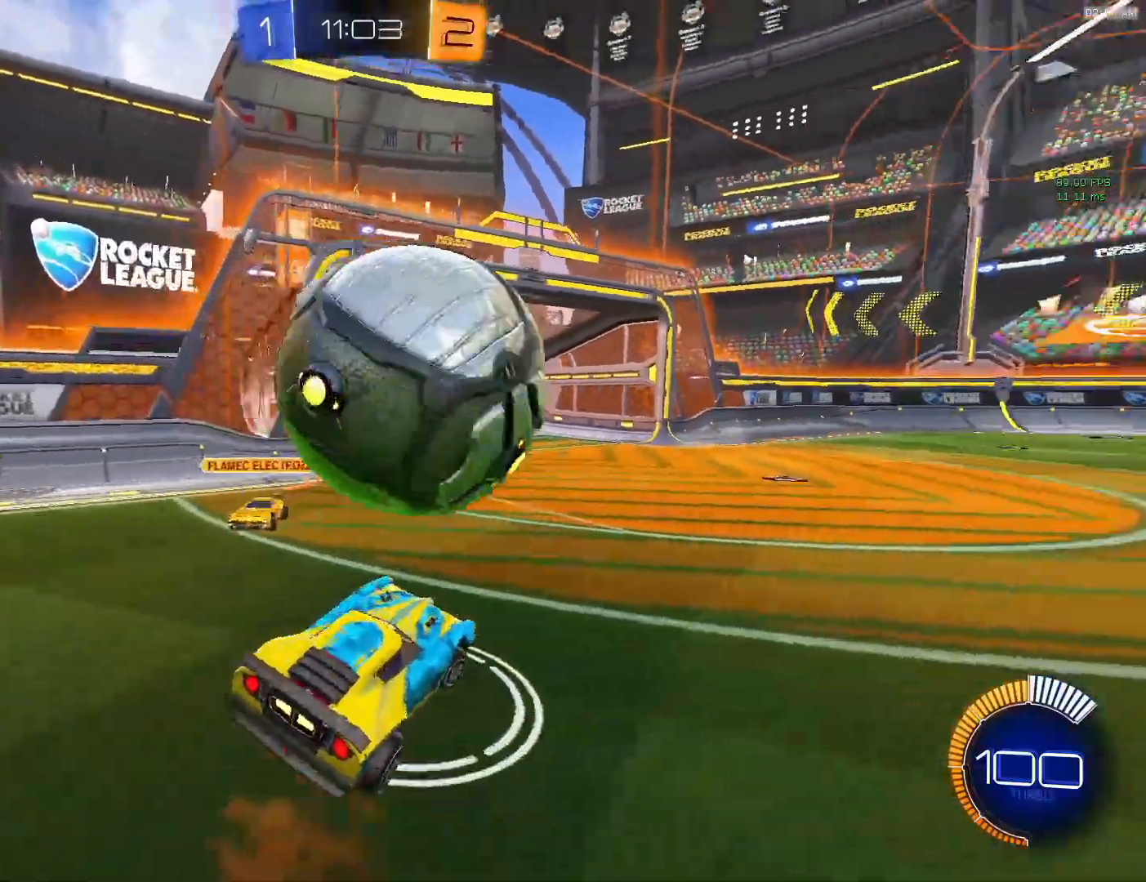
{"buttons": ["CIRCLE", "L1"], "left_stick": "right", "events": [[17, "CROSS", "down"], [200, "CROSS", "up"], [300, "CIRCLE", "down"], [333, "left_stick", "up-right"], [467, "left_stick", "right"]]}
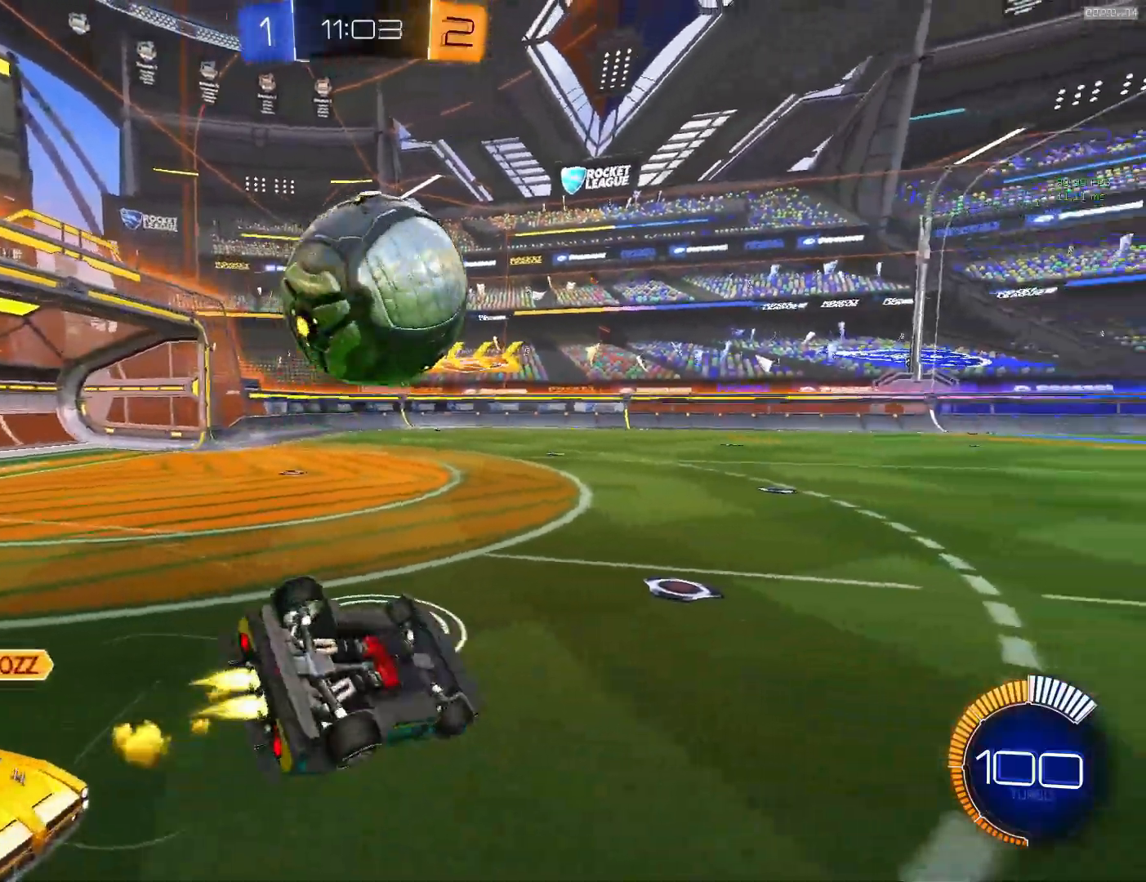
{"buttons": [], "left_stick": "center", "events": [[217, "L1", "up"], [450, "CIRCLE", "up"], [450, "left_stick", "center"]]}
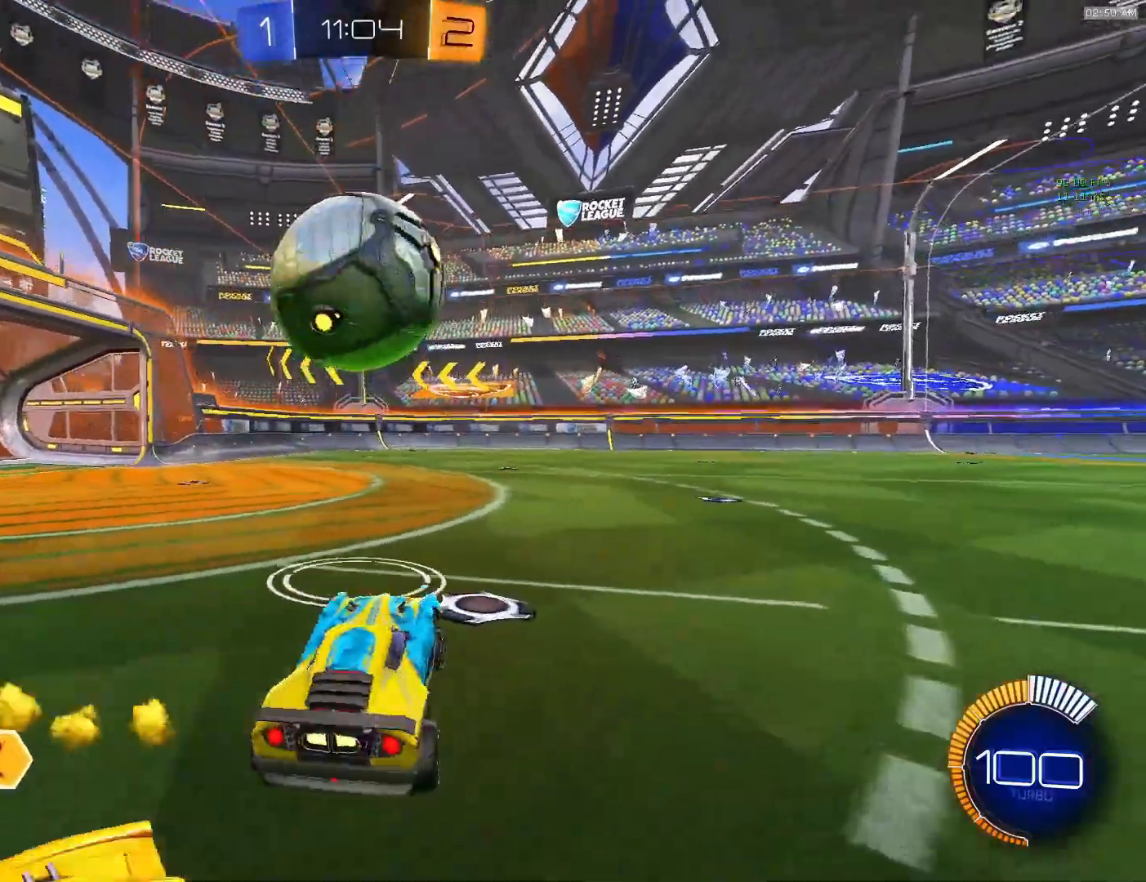
{"buttons": ["R2"], "left_stick": "center", "events": [[167, "R2", "down"], [183, "left_stick", "right"], [200, "CIRCLE", "down"], [467, "left_stick", "center"], [500, "CIRCLE", "up"]]}
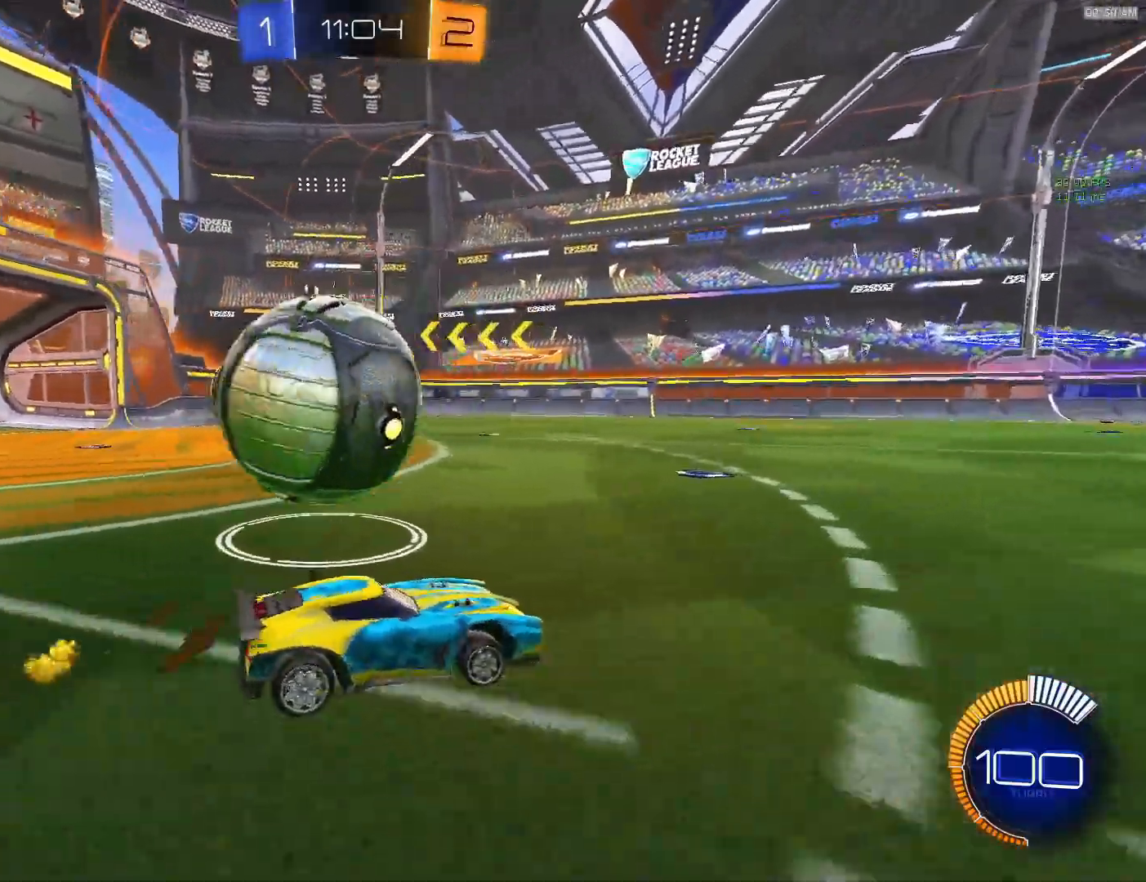
{"buttons": ["CIRCLE", "R2"], "left_stick": "right", "events": [[17, "left_stick", "left"], [50, "R2", "up"], [150, "left_stick", "center"], [383, "left_stick", "right"], [400, "R2", "down"], [417, "CIRCLE", "down"]]}
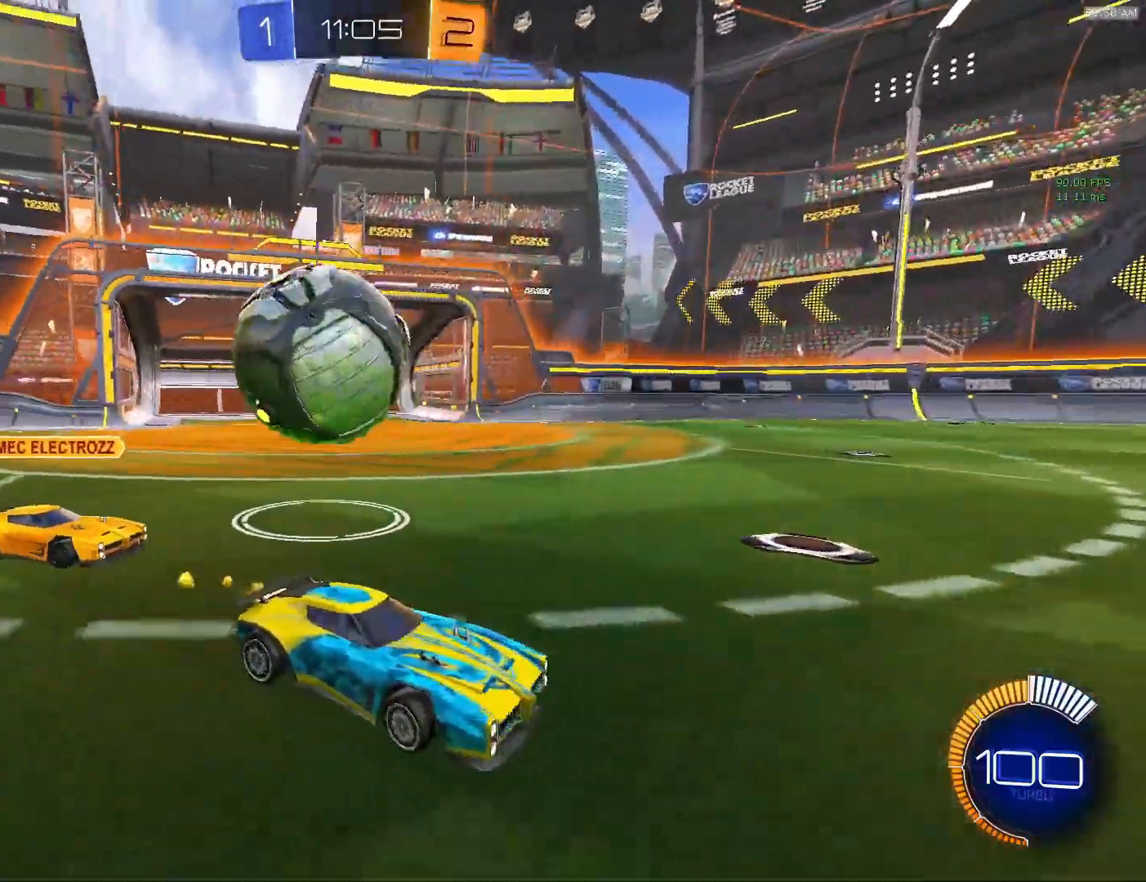
{"buttons": ["CROSS", "CIRCLE"], "left_stick": "up-left", "events": [[150, "TRIANGLE", "down"], [250, "TRIANGLE", "up"], [317, "left_stick", "up-right"], [450, "CROSS", "down"], [450, "R2", "up"], [500, "left_stick", "up-left"]]}
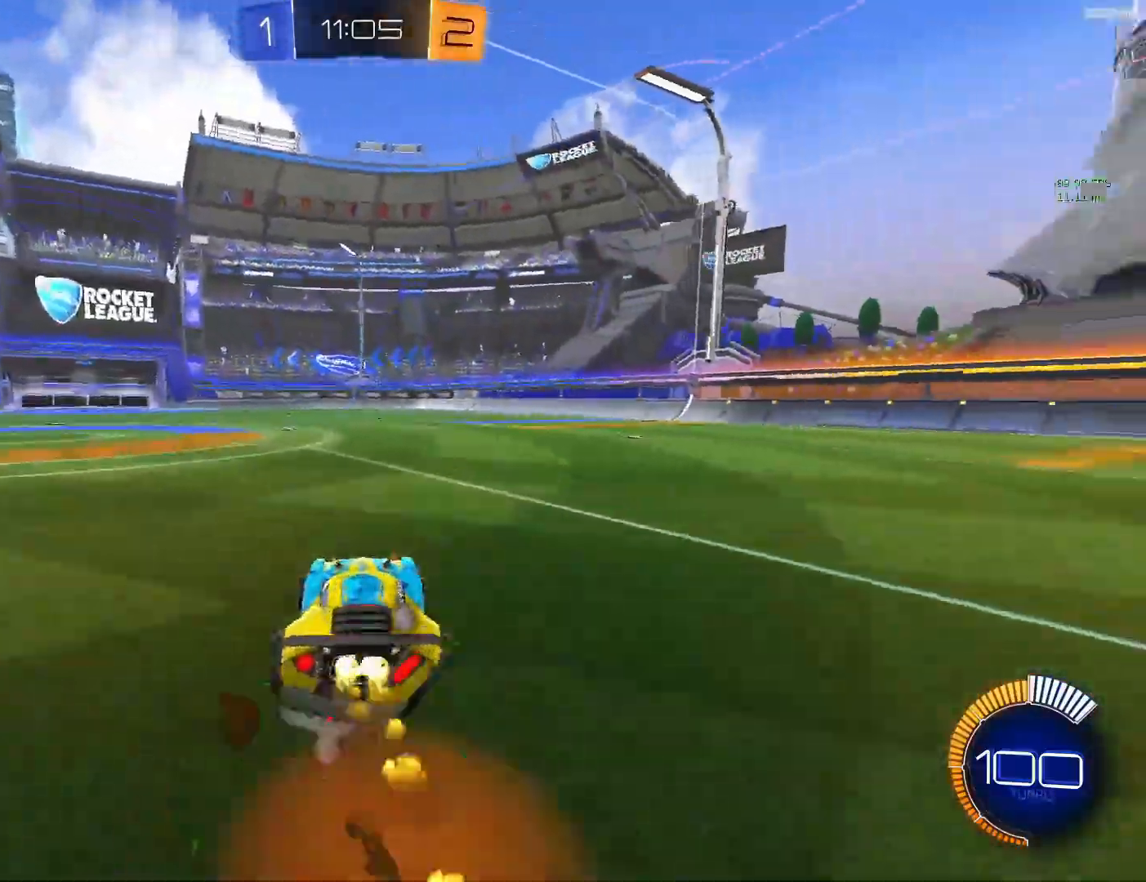
{"buttons": [], "left_stick": "center", "events": [[50, "L1", "down"], [83, "CROSS", "up"], [150, "CROSS", "down"], [233, "left_stick", "center"], [283, "CIRCLE", "up"], [283, "CROSS", "up"], [283, "L1", "up"]]}
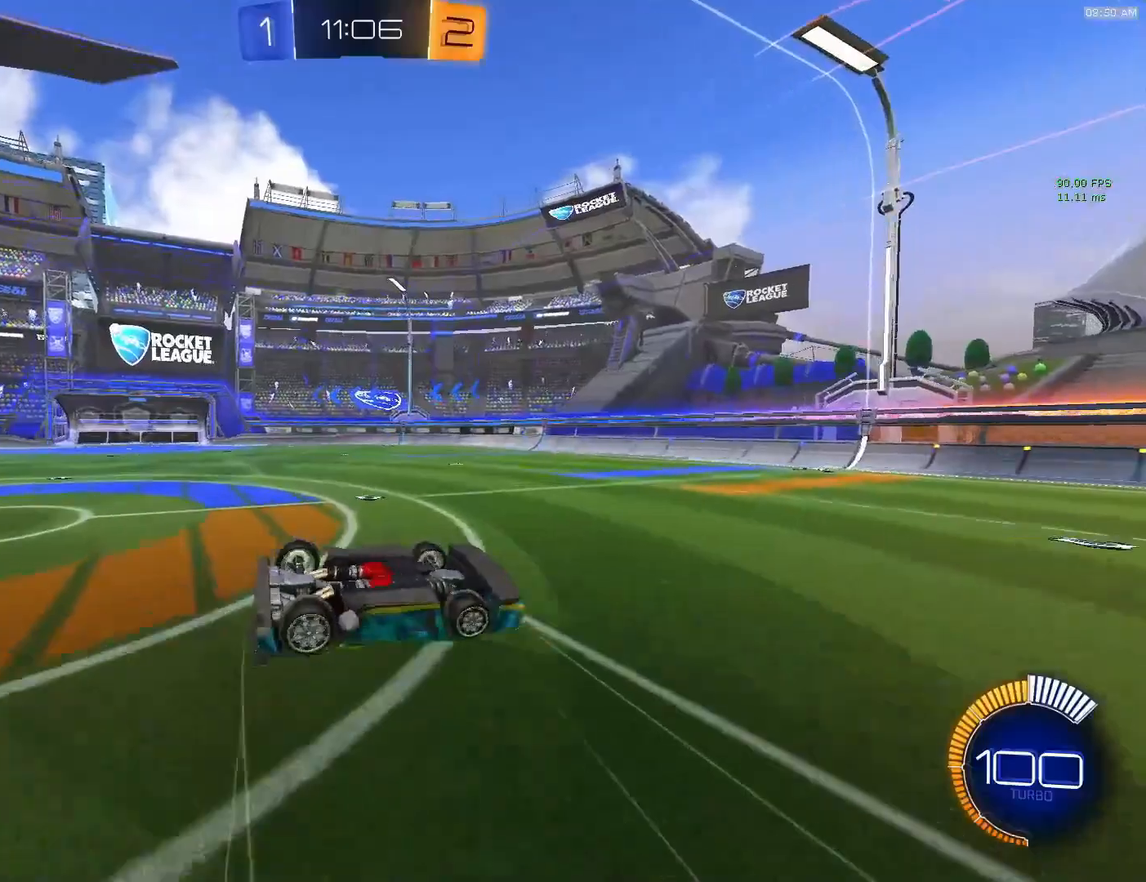
{"buttons": ["L1"], "left_stick": "up-left", "events": [[217, "CIRCLE", "down"], [233, "left_stick", "up-left"], [267, "L1", "down"], [400, "CIRCLE", "up"]]}
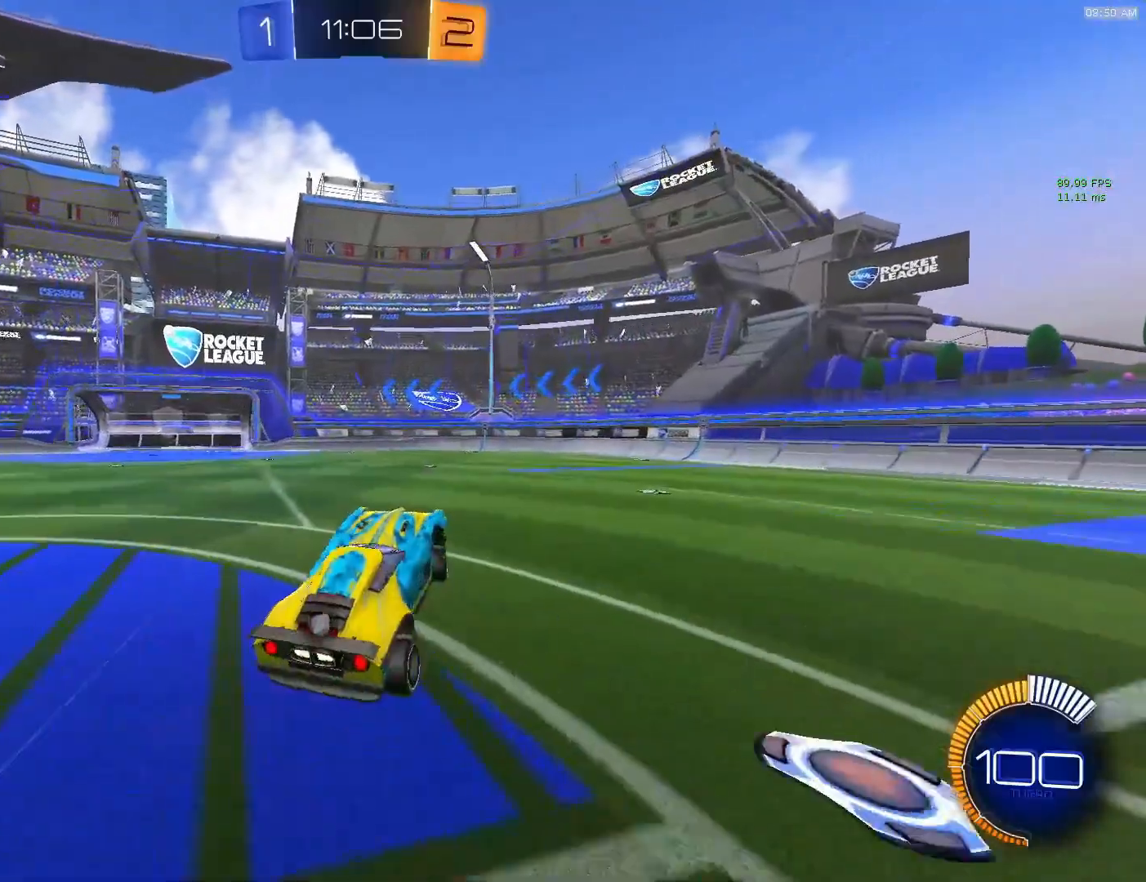
{"buttons": ["CIRCLE"], "left_stick": "center", "events": [[167, "L1", "up"], [200, "left_stick", "center"], [217, "CIRCLE", "down"], [383, "left_stick", "up"], [483, "left_stick", "center"]]}
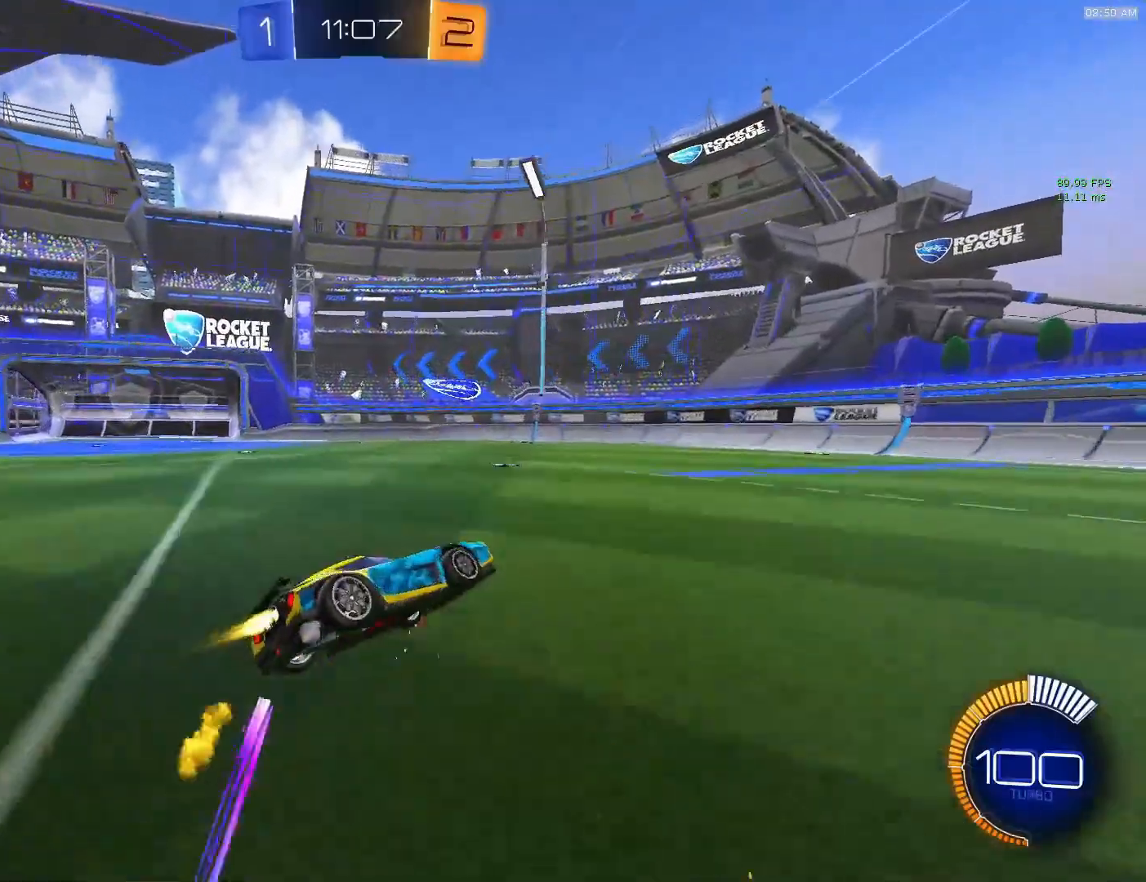
{"buttons": [], "left_stick": "left", "events": [[367, "CIRCLE", "up"], [450, "left_stick", "left"]]}
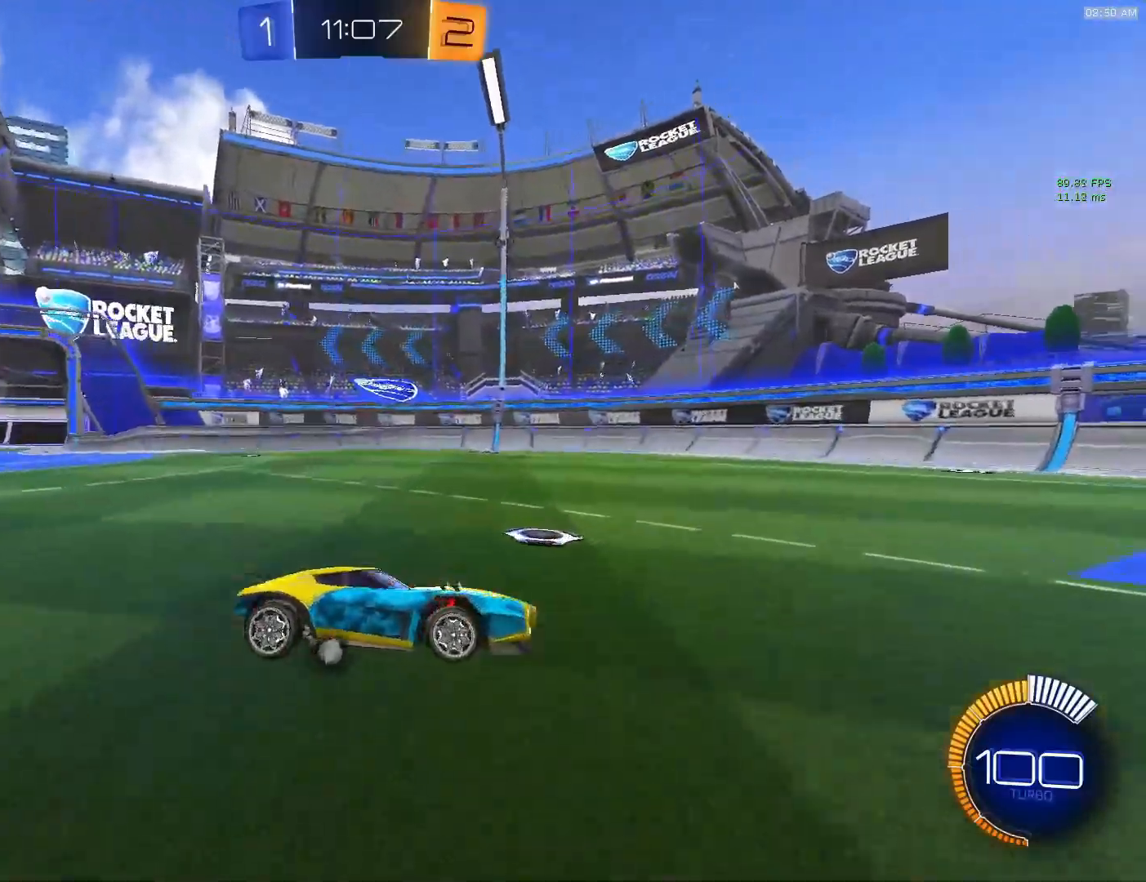
{"buttons": [], "left_stick": "left", "events": [[133, "TRIANGLE", "down"], [167, "left_stick", "center"], [233, "TRIANGLE", "up"], [383, "left_stick", "left"]]}
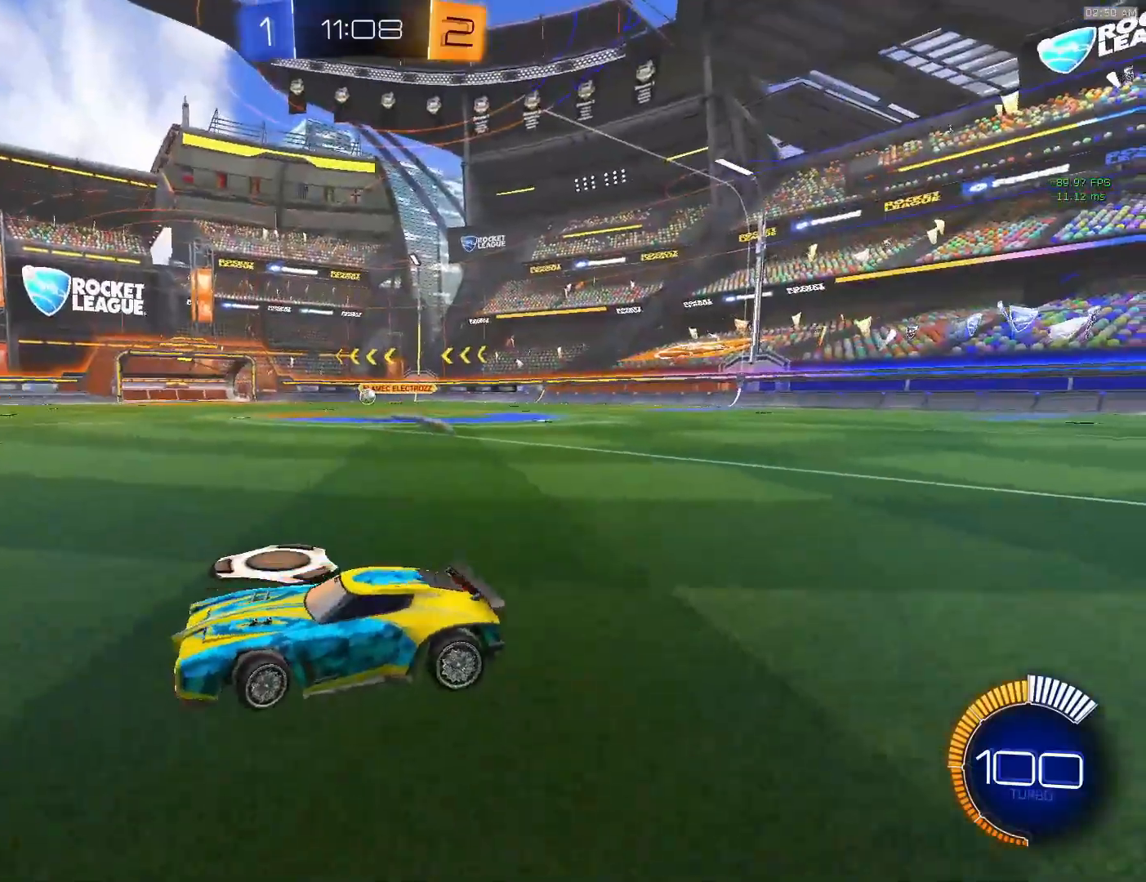
{"buttons": [], "left_stick": "center", "events": [[300, "left_stick", "center"]]}
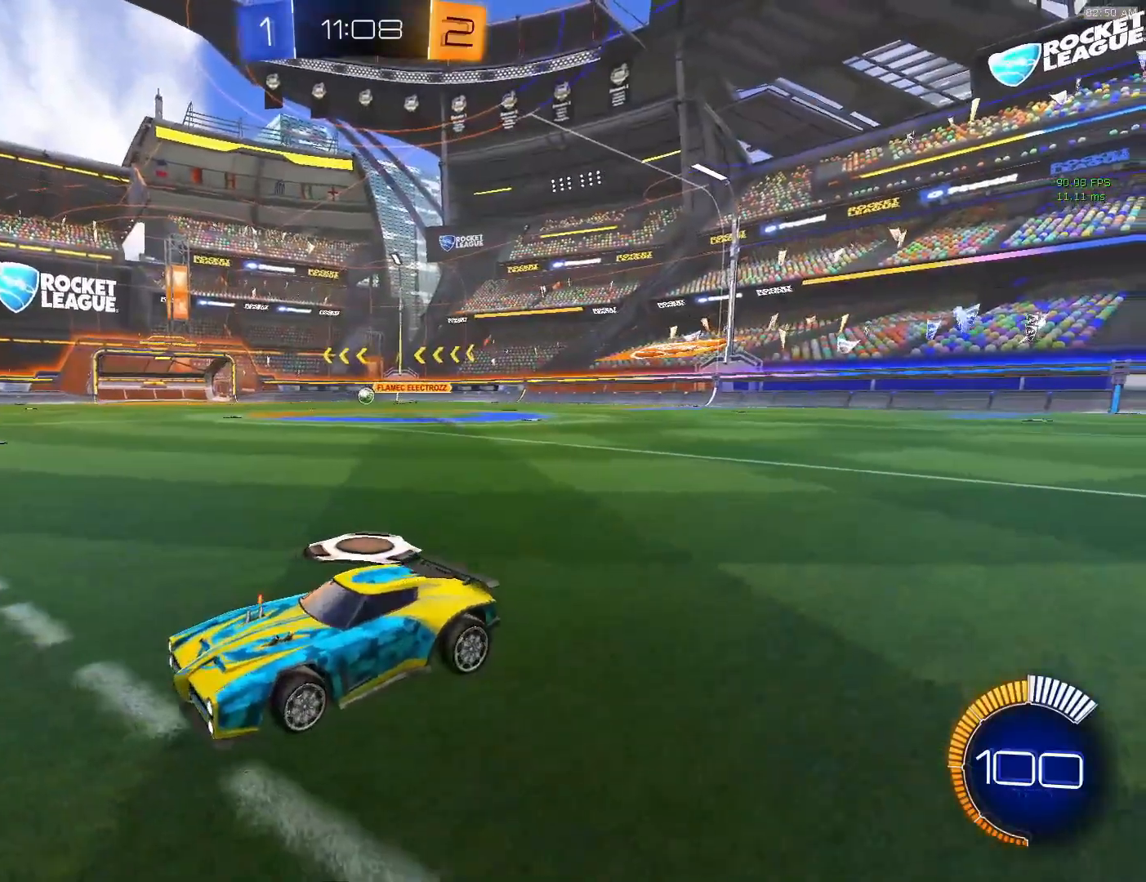
{"buttons": [], "left_stick": "center", "events": []}
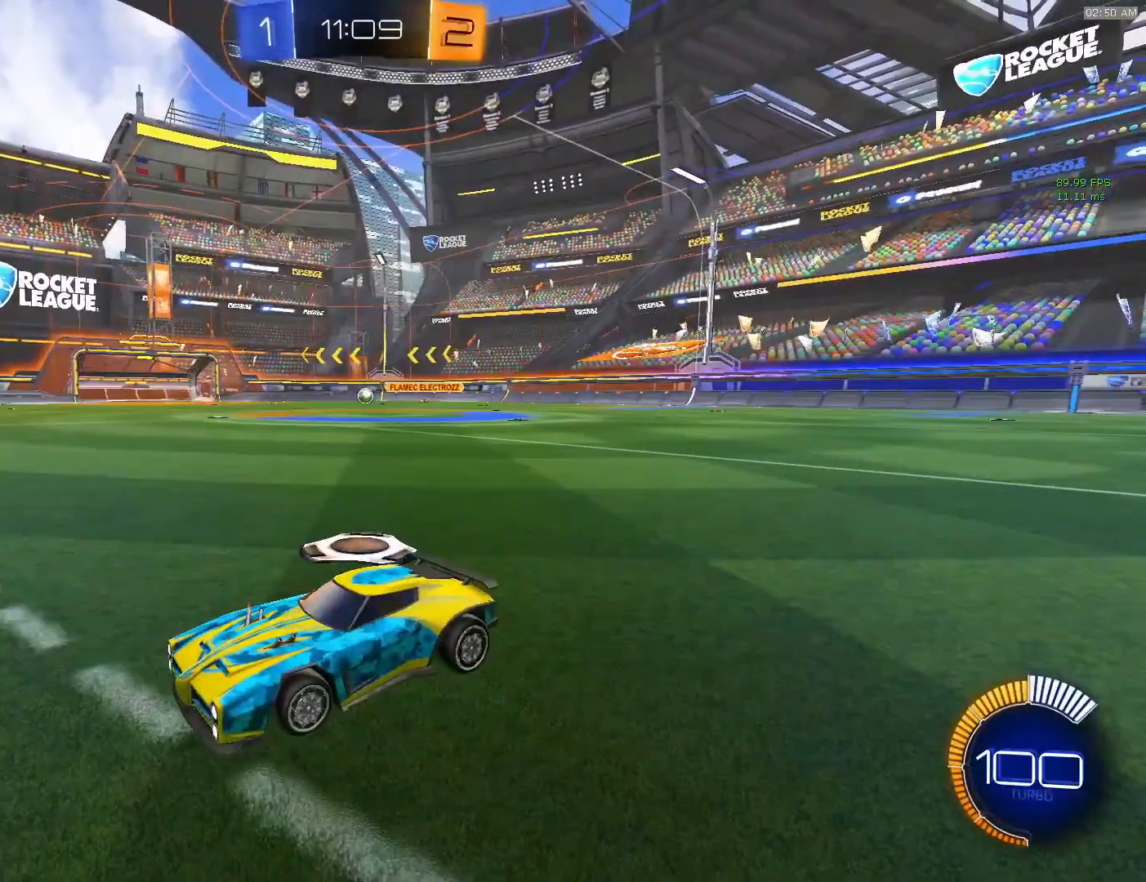
{"buttons": [], "left_stick": "center", "events": []}
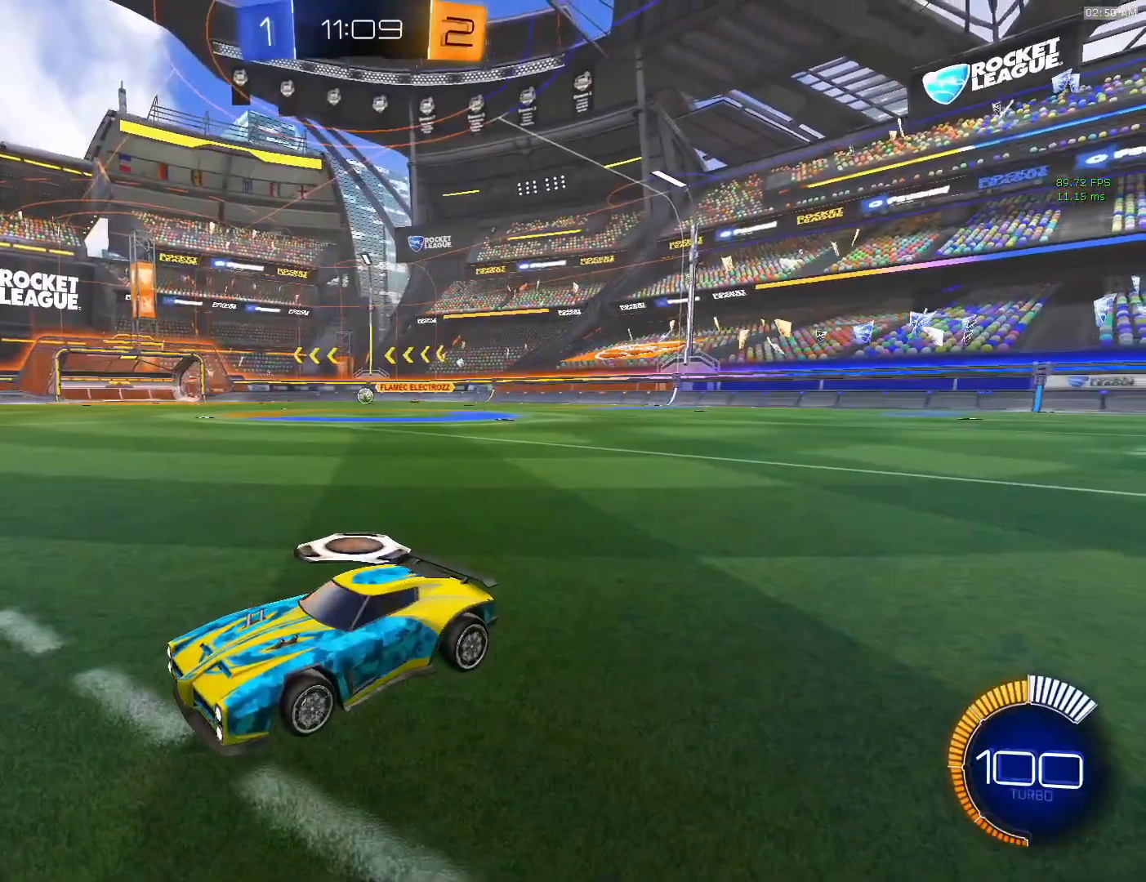
{"buttons": [], "left_stick": "center", "events": []}
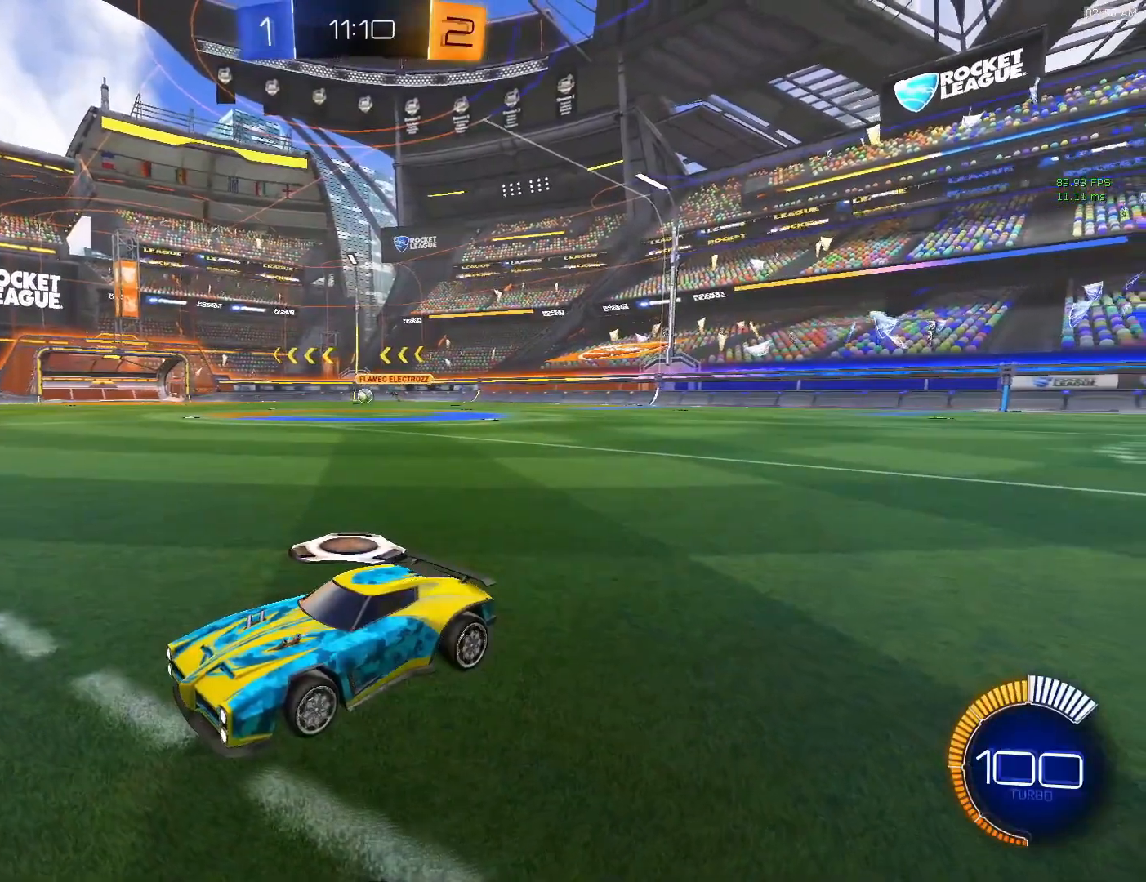
{"buttons": ["R2"], "left_stick": "left", "events": [[117, "left_stick", "left"], [250, "CIRCLE", "down"], [317, "CIRCLE", "up"], [317, "R2", "down"]]}
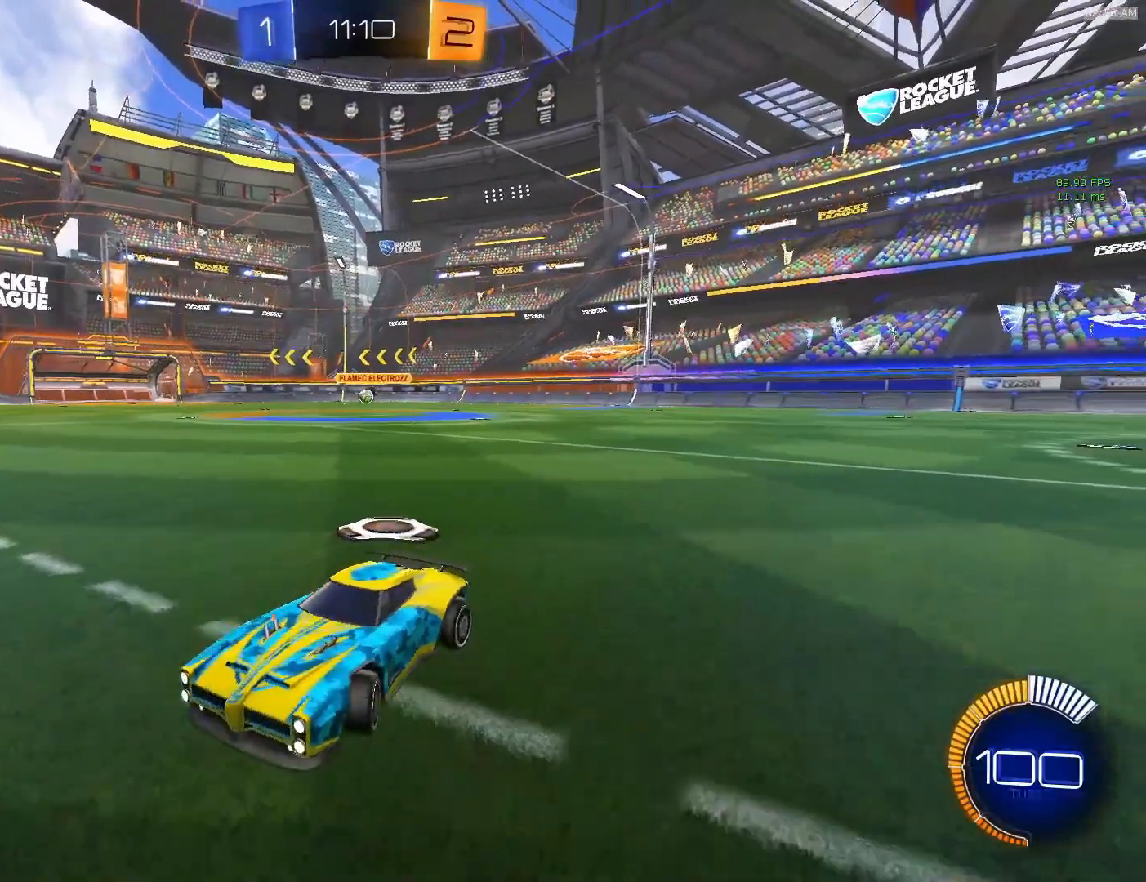
{"buttons": ["TRIANGLE", "R2"], "left_stick": "center", "events": [[383, "left_stick", "center"], [483, "TRIANGLE", "down"]]}
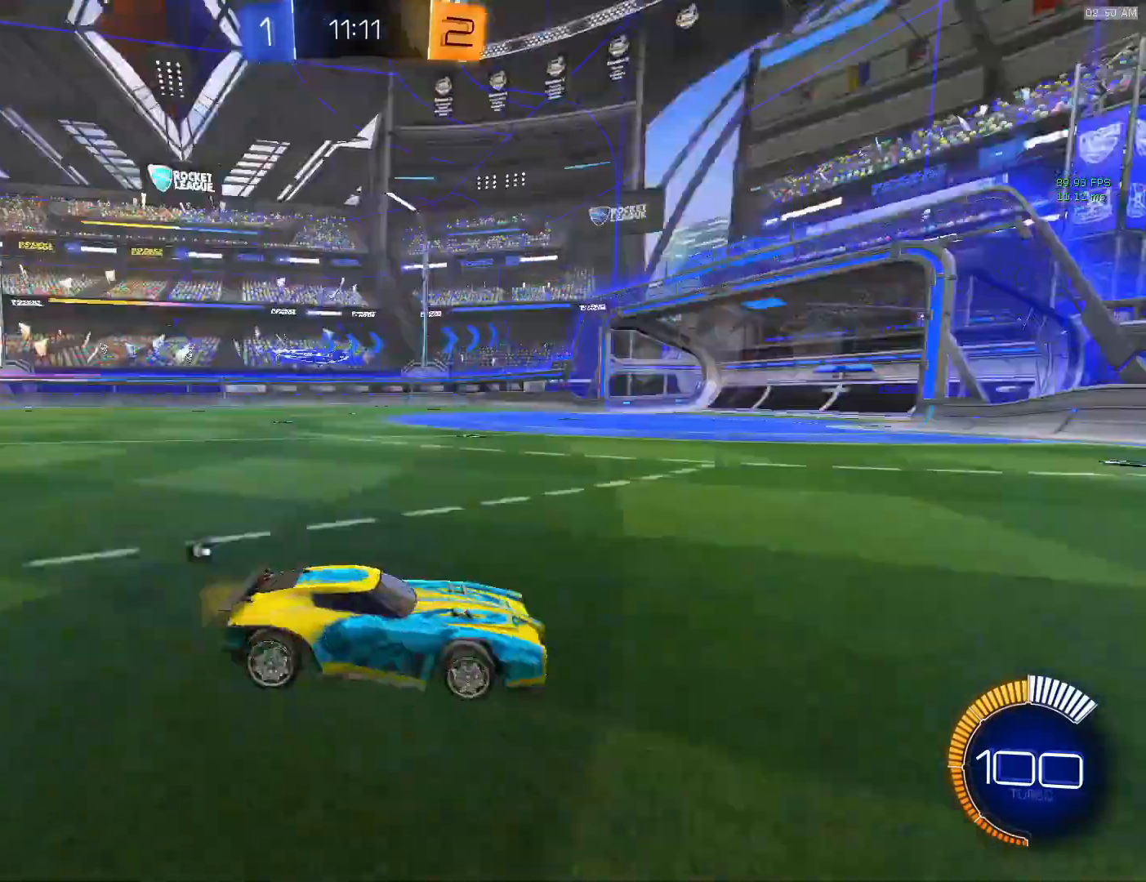
{"buttons": ["CROSS", "R2"], "left_stick": "down", "events": [[50, "TRIANGLE", "up"], [450, "CROSS", "down"], [483, "left_stick", "down"]]}
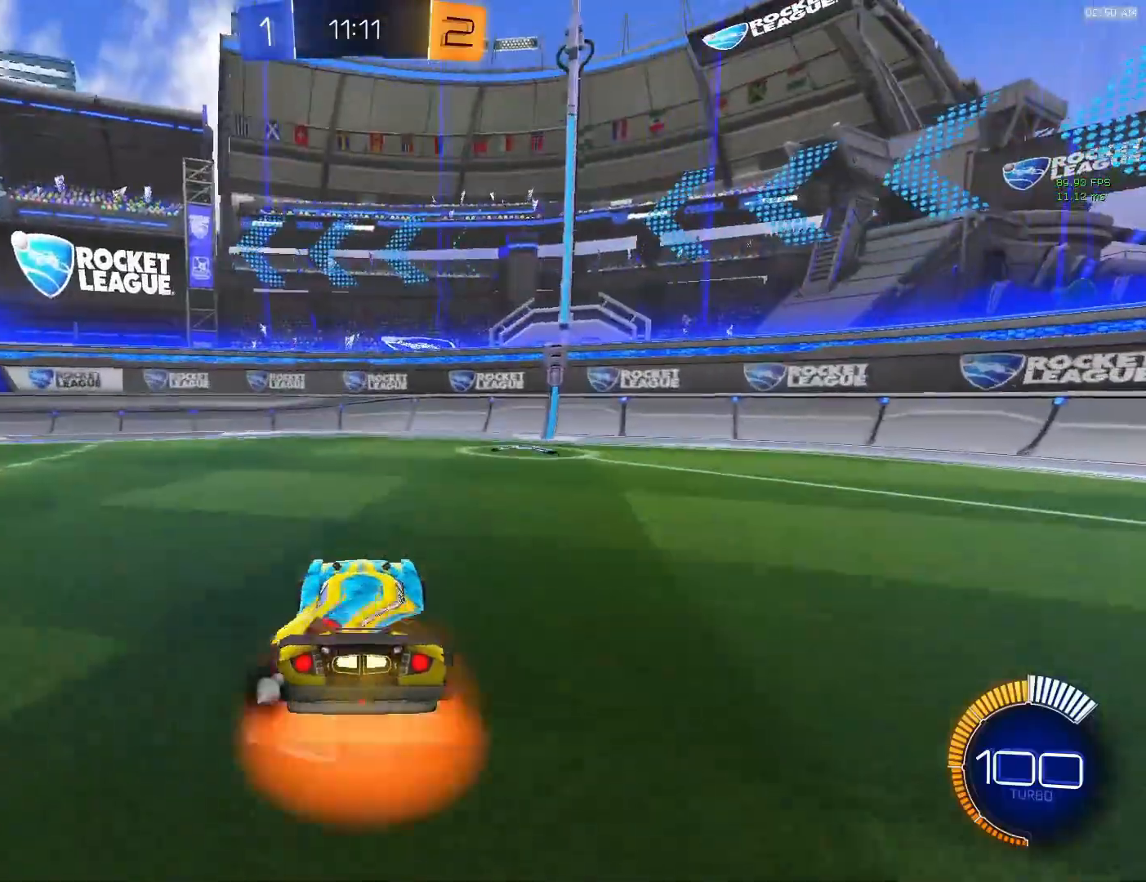
{"buttons": ["CIRCLE", "L1"], "left_stick": "up-right", "events": [[83, "L1", "down"], [83, "left_stick", "right"], [150, "CROSS", "up"], [167, "left_stick", "down-right"], [283, "left_stick", "down"], [367, "CIRCLE", "down"], [417, "left_stick", "up-right"], [500, "R2", "up"]]}
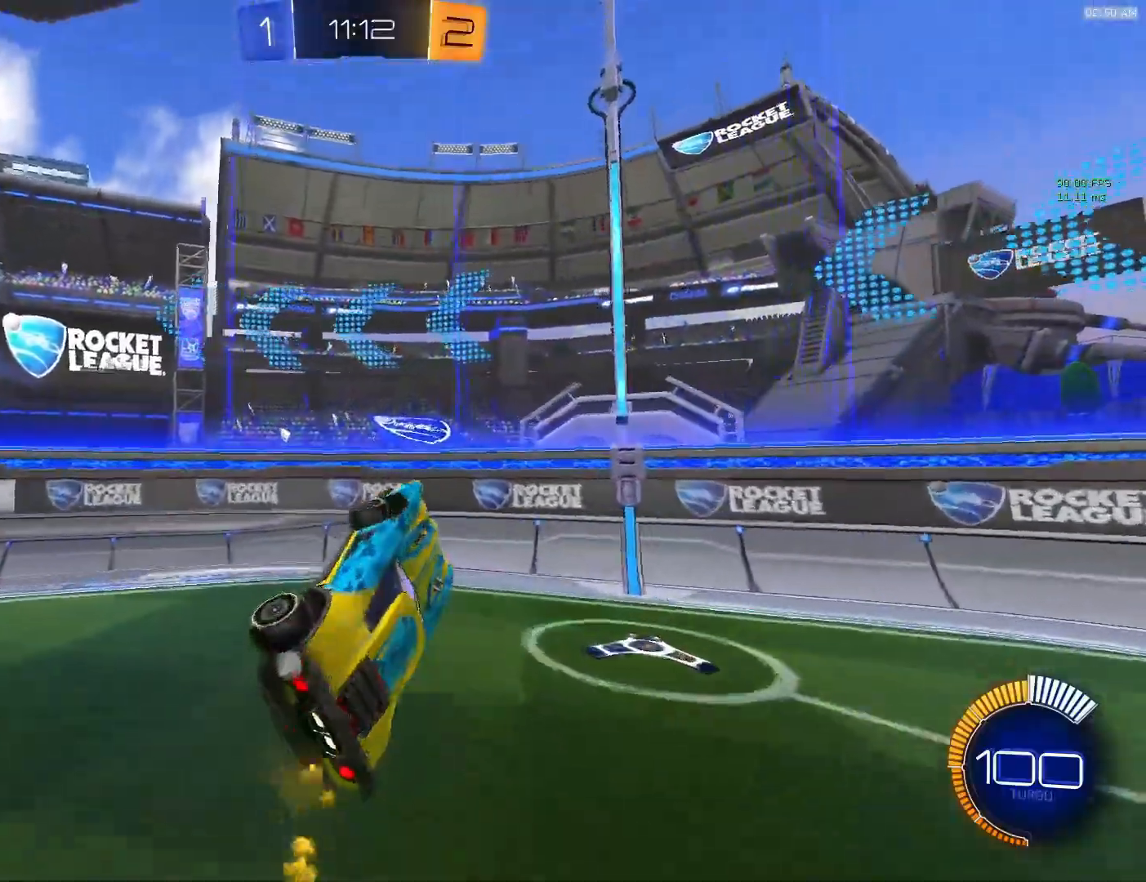
{"buttons": ["CIRCLE"], "left_stick": "center", "events": [[17, "CIRCLE", "up"], [17, "left_stick", "right"], [117, "left_stick", "down-right"], [183, "L1", "up"], [217, "CIRCLE", "down"], [217, "left_stick", "down"], [350, "left_stick", "center"]]}
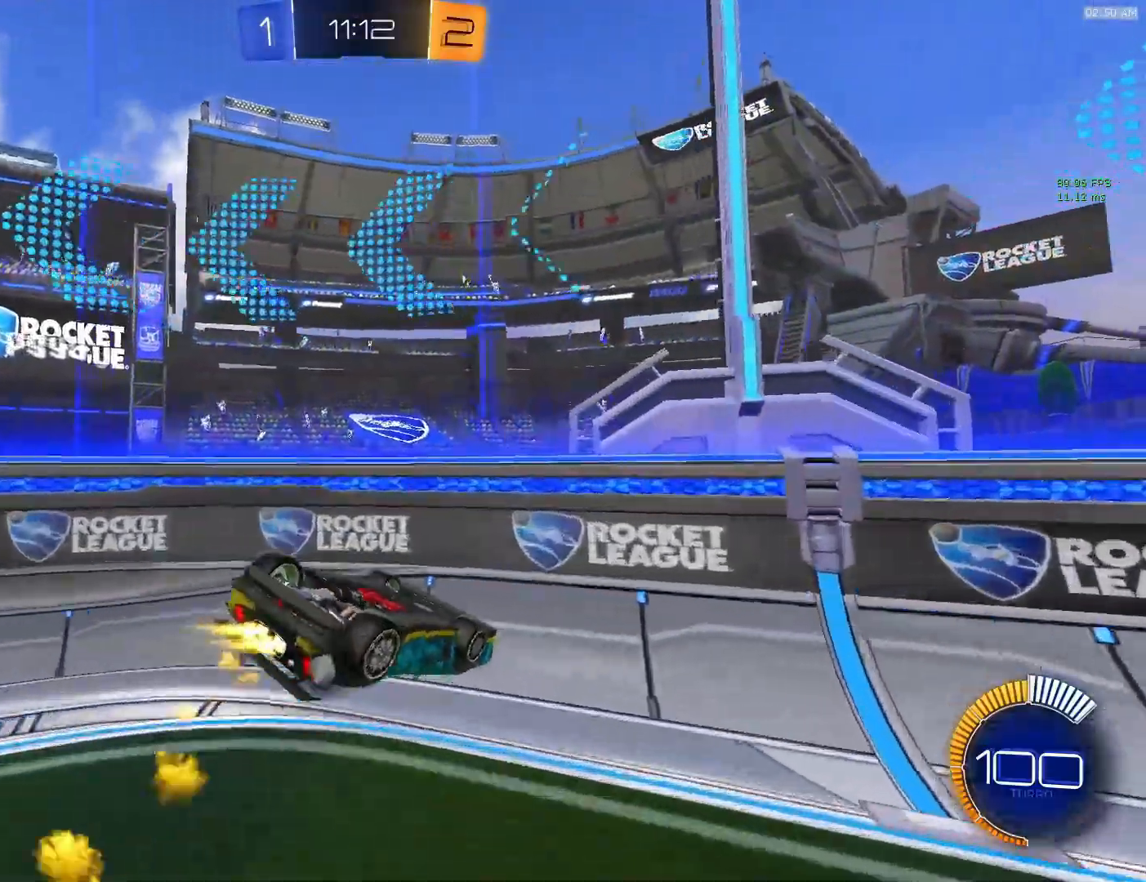
{"buttons": [], "left_stick": "down-right", "events": [[83, "CIRCLE", "up"], [183, "left_stick", "right"], [333, "left_stick", "down-right"]]}
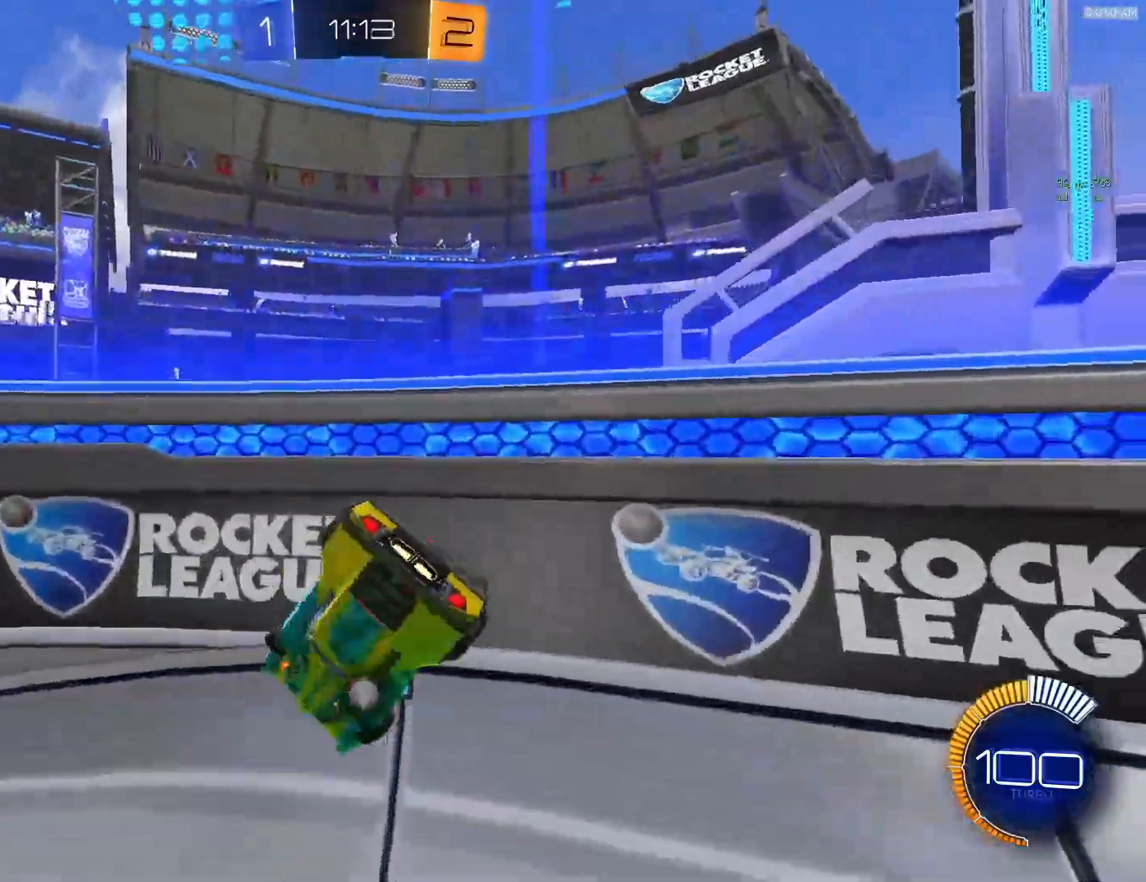
{"buttons": ["CIRCLE", "L1"], "left_stick": "up-right", "events": [[17, "TRIANGLE", "down"], [67, "left_stick", "down"], [117, "TRIANGLE", "up"], [383, "CIRCLE", "down"], [383, "left_stick", "right"], [400, "L1", "down"], [450, "left_stick", "up-right"]]}
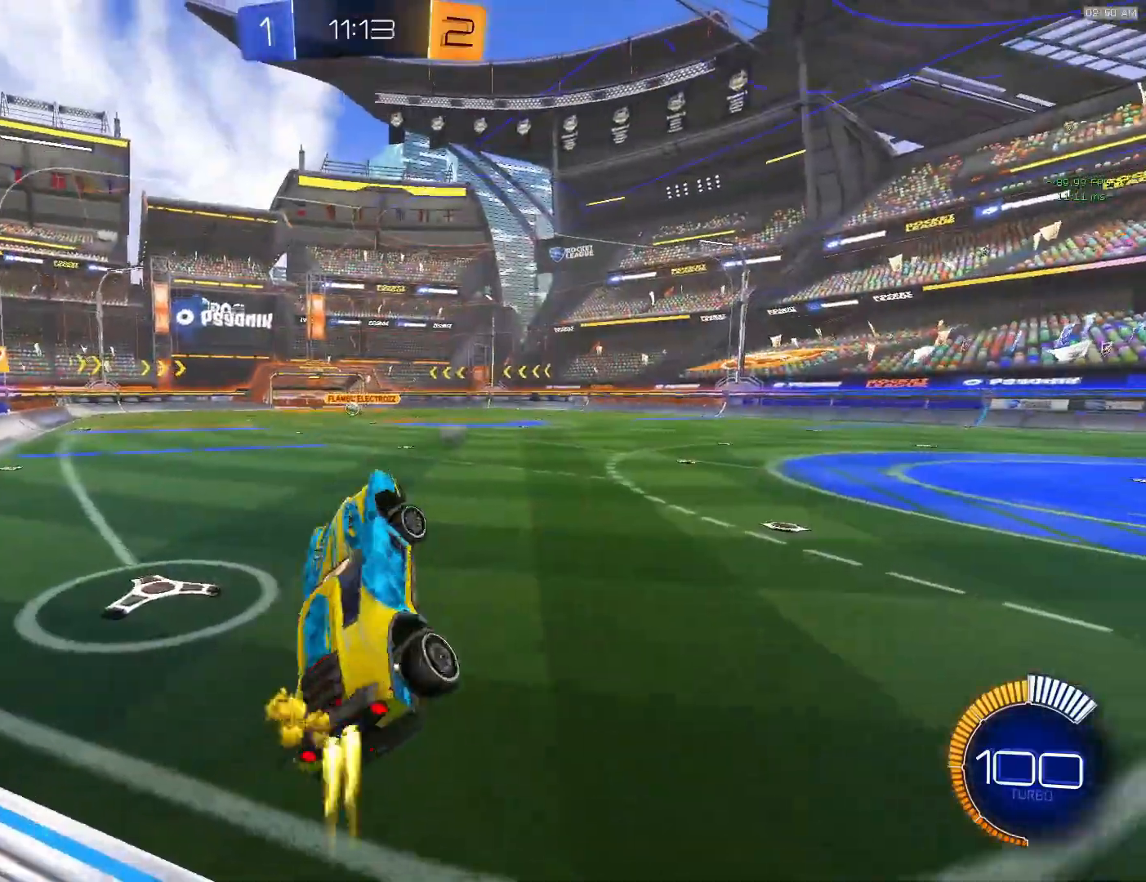
{"buttons": [], "left_stick": "up-left", "events": [[200, "CIRCLE", "up"], [267, "left_stick", "up-left"], [500, "L1", "up"]]}
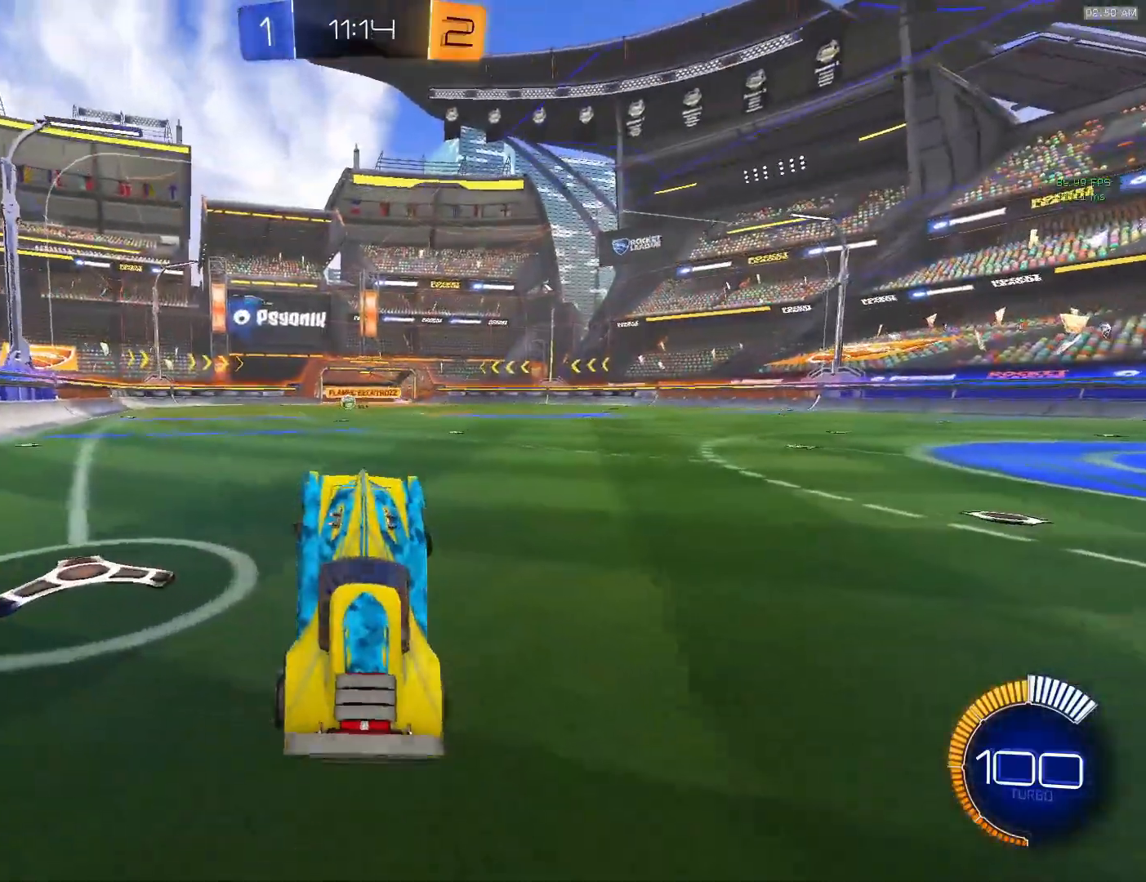
{"buttons": ["CIRCLE", "TRIANGLE", "R2"], "left_stick": "right", "events": [[83, "left_stick", "right"], [100, "R2", "down"], [317, "L1", "down"], [433, "CIRCLE", "down"], [433, "L1", "up"], [483, "TRIANGLE", "down"]]}
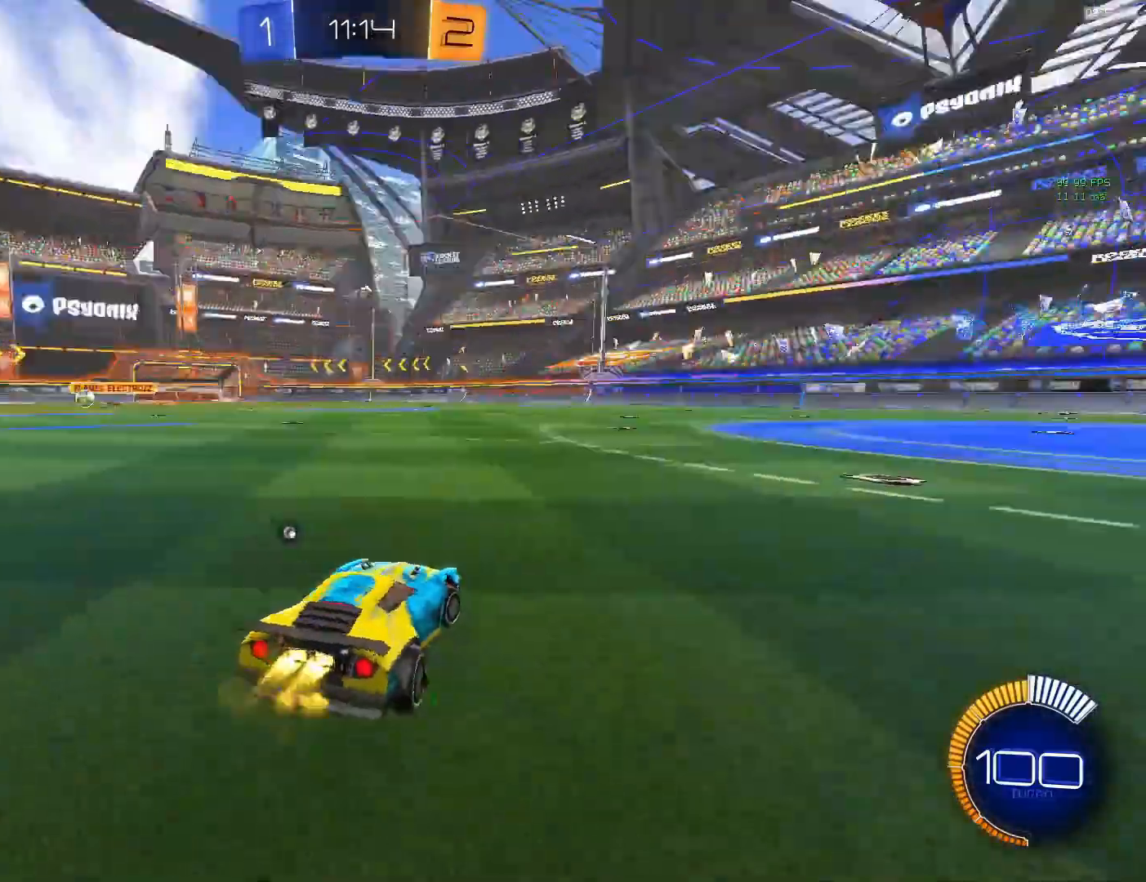
{"buttons": ["R2"], "left_stick": "down-right", "events": [[67, "TRIANGLE", "up"], [250, "left_stick", "down-right"], [283, "CIRCLE", "up"]]}
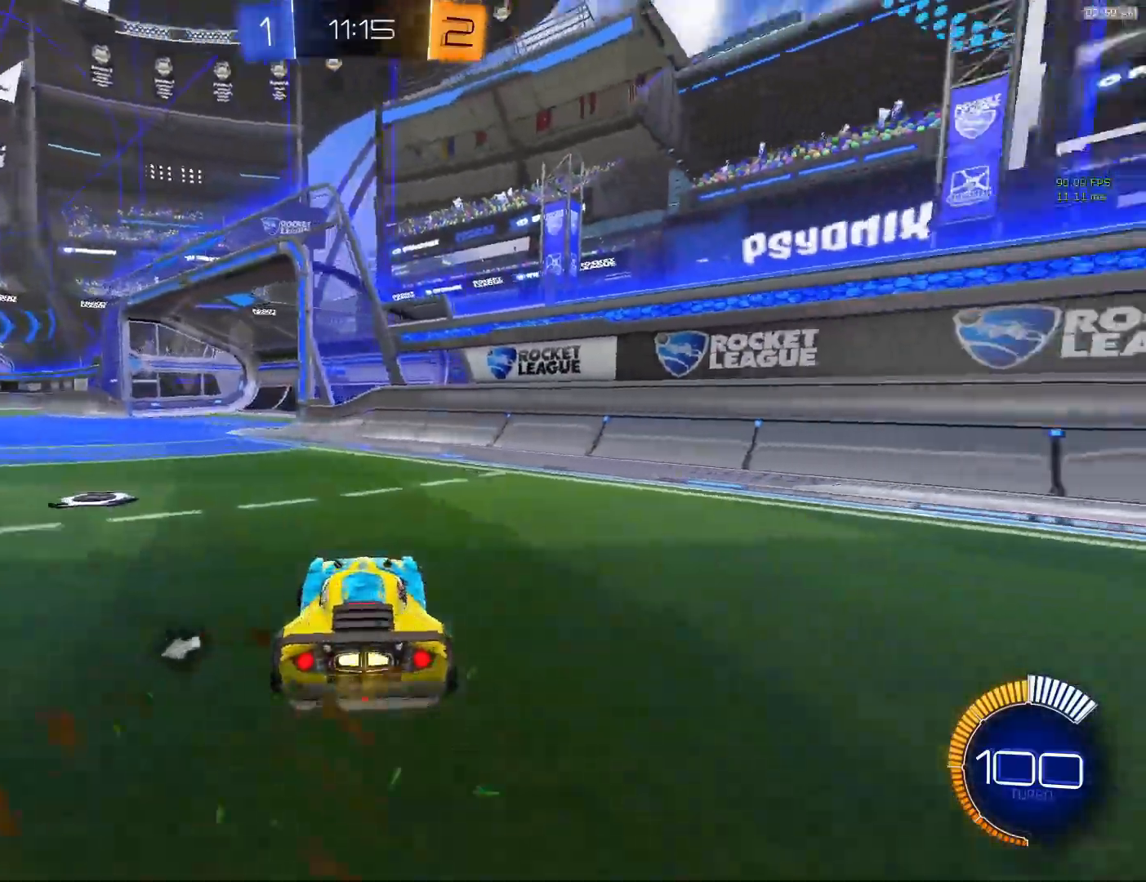
{"buttons": ["CIRCLE", "L1", "R2"], "left_stick": "up", "events": [[17, "CIRCLE", "down"], [117, "CROSS", "down"], [217, "CROSS", "up"], [217, "L1", "down"], [283, "left_stick", "down-left"], [417, "left_stick", "down-right"], [500, "left_stick", "up"]]}
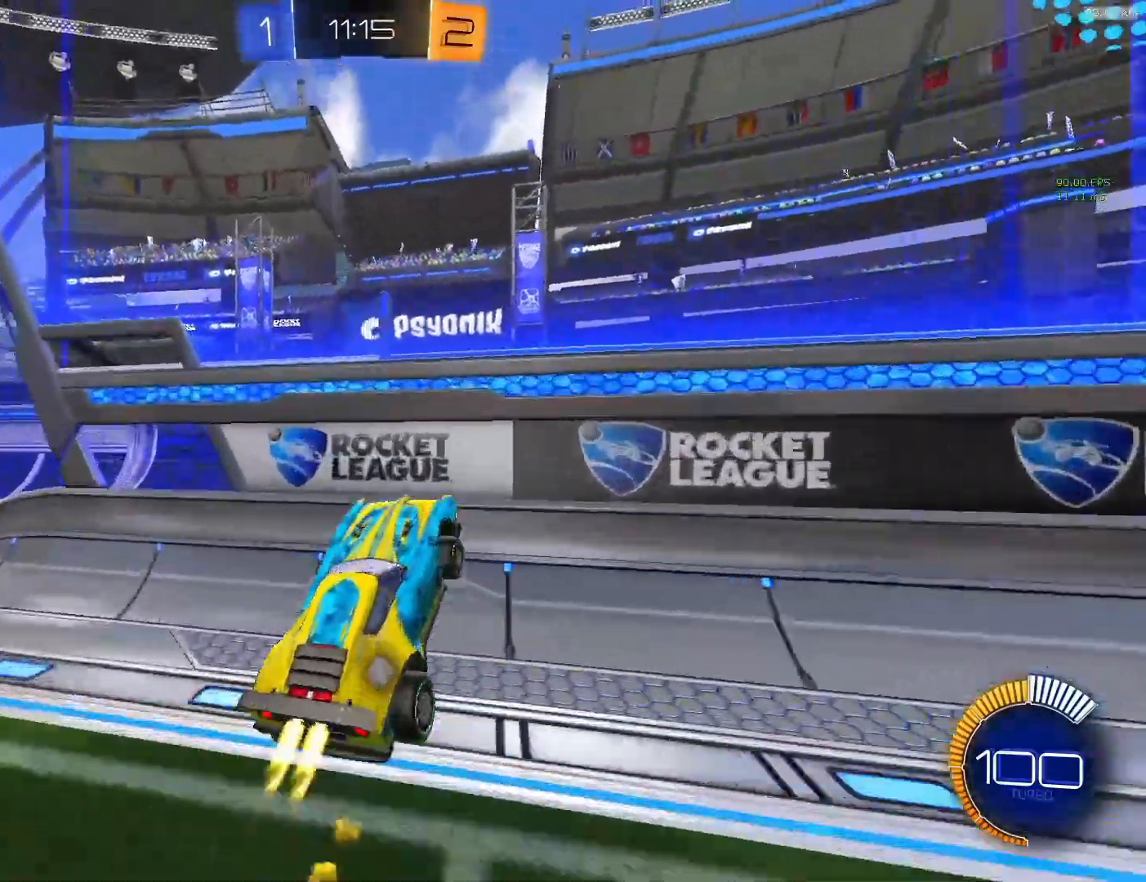
{"buttons": ["CIRCLE", "L1", "R2"], "left_stick": "down", "events": [[133, "CROSS", "down"], [183, "left_stick", "down"], [250, "CROSS", "up"]]}
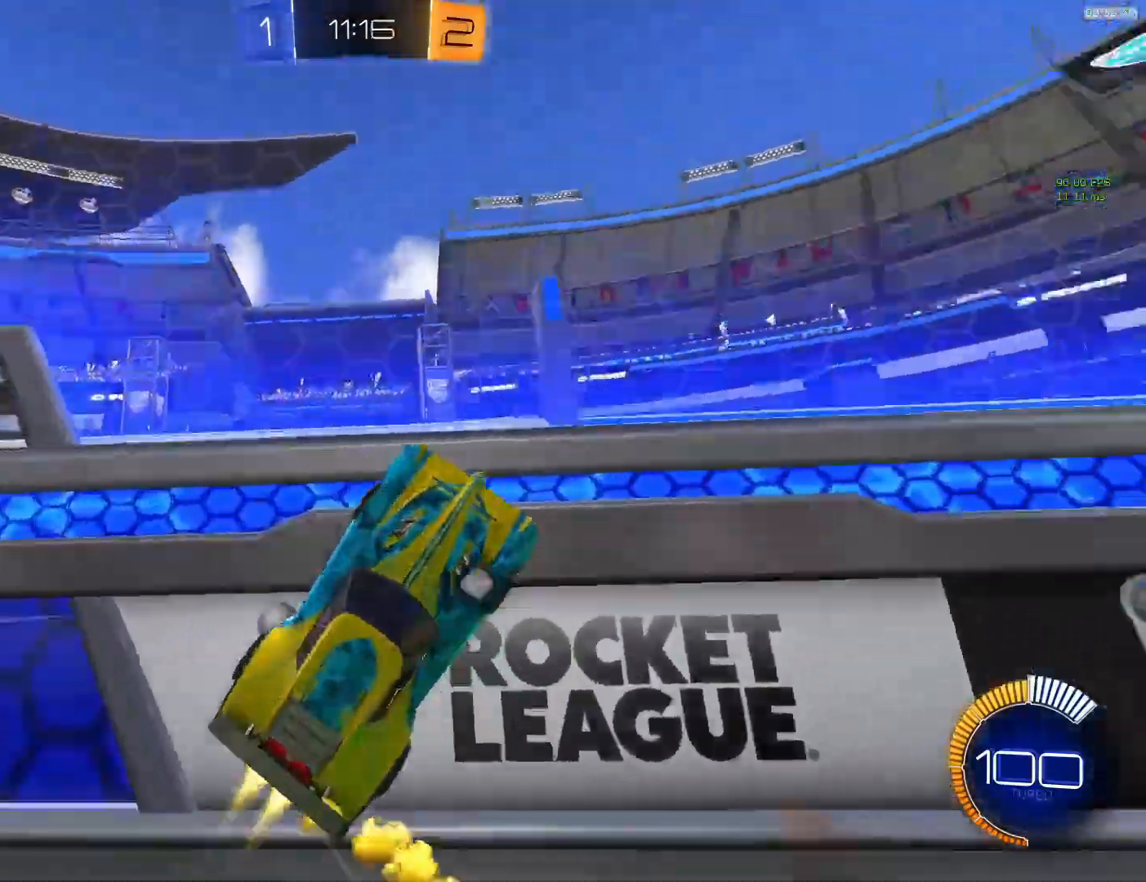
{"buttons": ["L1"], "left_stick": "down-left", "events": [[167, "CROSS", "down"], [283, "left_stick", "down-left"], [333, "CROSS", "up"], [400, "R2", "up"], [417, "CIRCLE", "up"]]}
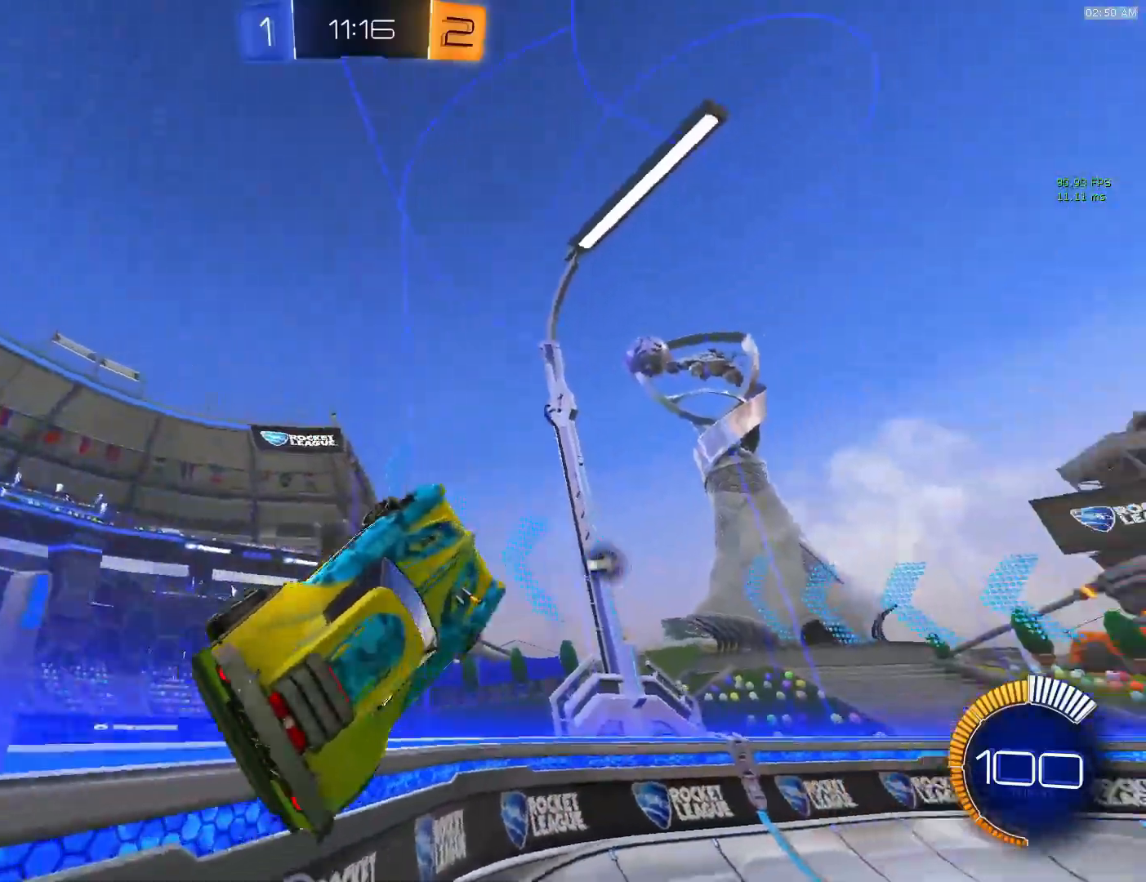
{"buttons": ["L1"], "left_stick": "up", "events": [[383, "left_stick", "up"]]}
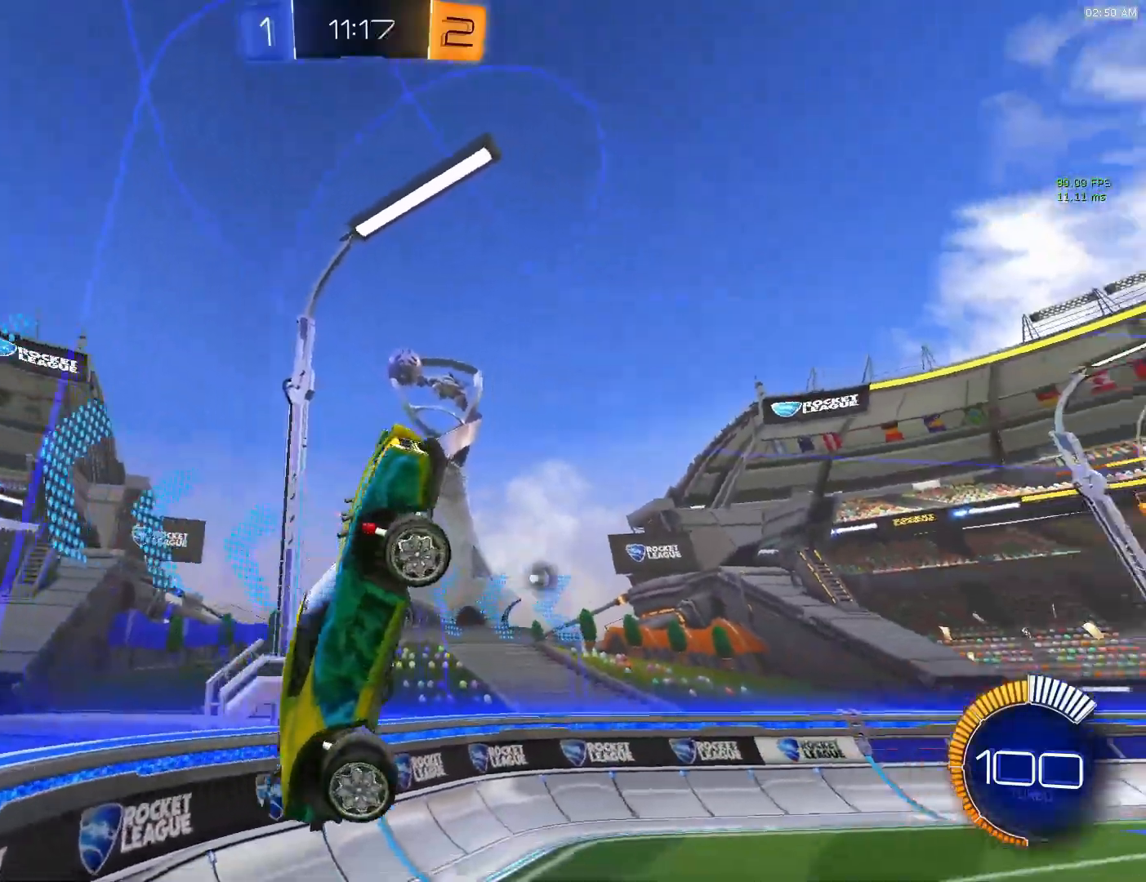
{"buttons": ["L1"], "left_stick": "down", "events": [[100, "CROSS", "down"], [167, "CROSS", "up"], [183, "left_stick", "down"]]}
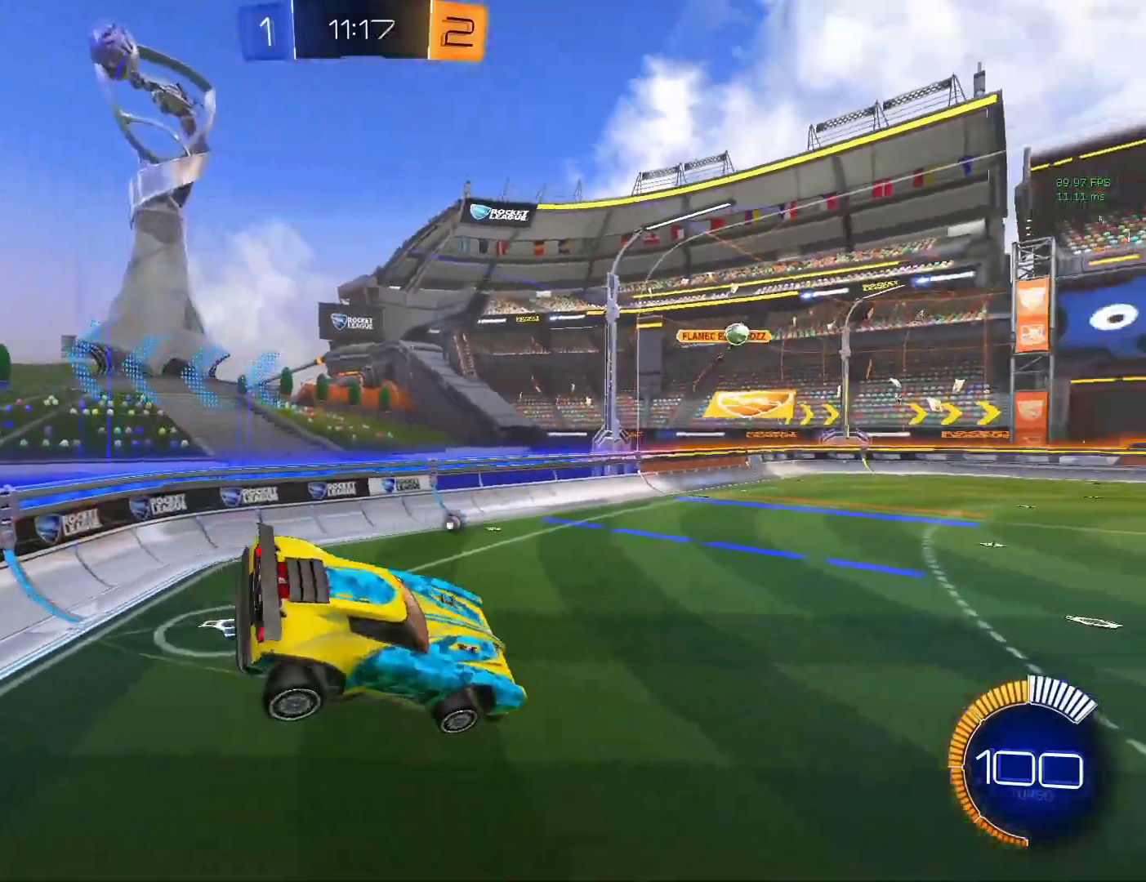
{"buttons": [], "left_stick": "down", "events": [[200, "TRIANGLE", "down"], [250, "TRIANGLE", "up"], [317, "left_stick", "down-left"], [483, "left_stick", "down"], [500, "L1", "up"]]}